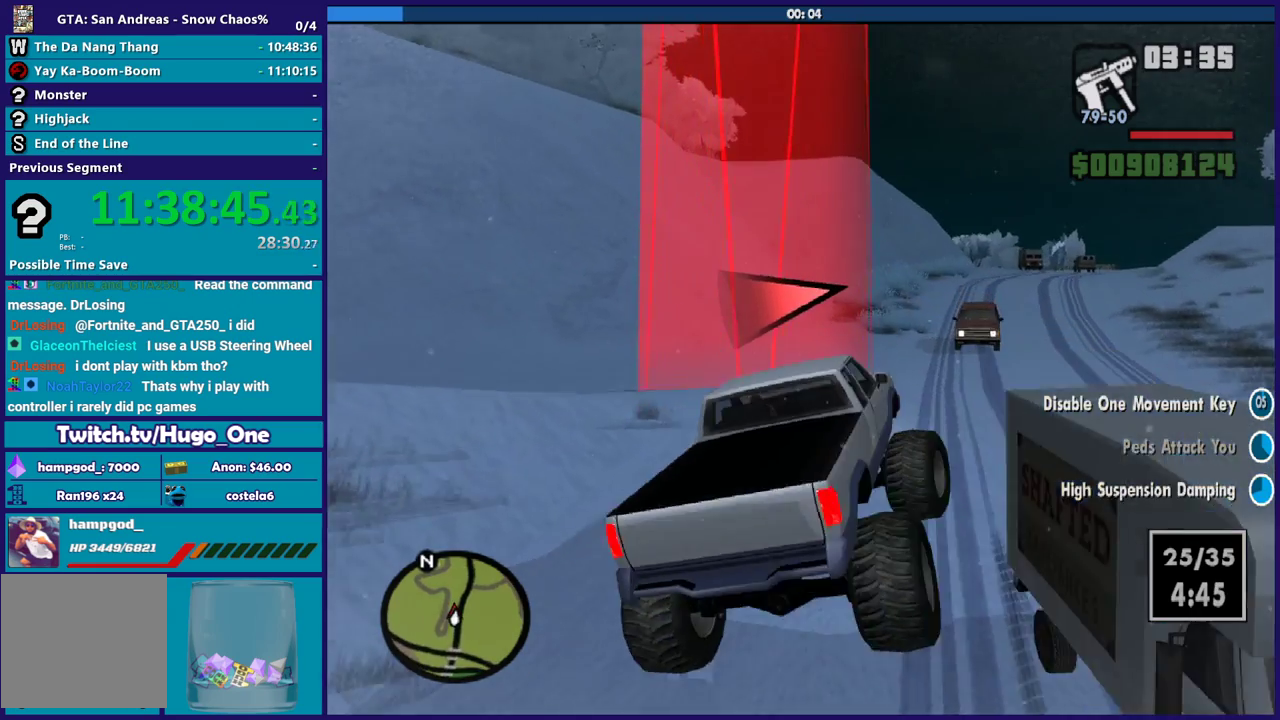
Gameplay with a controller (Xbox layout); each line is a JSON object with the inputs held at the frame after it. "button_events" lists button changes between this image and that frame as [ms after this image, input, new state], when the widget could be followed in between (sticks are given only as held states). Not read: START.
{"buttons": [], "left_stick": "down-left", "right_stick": "down", "button_events": []}
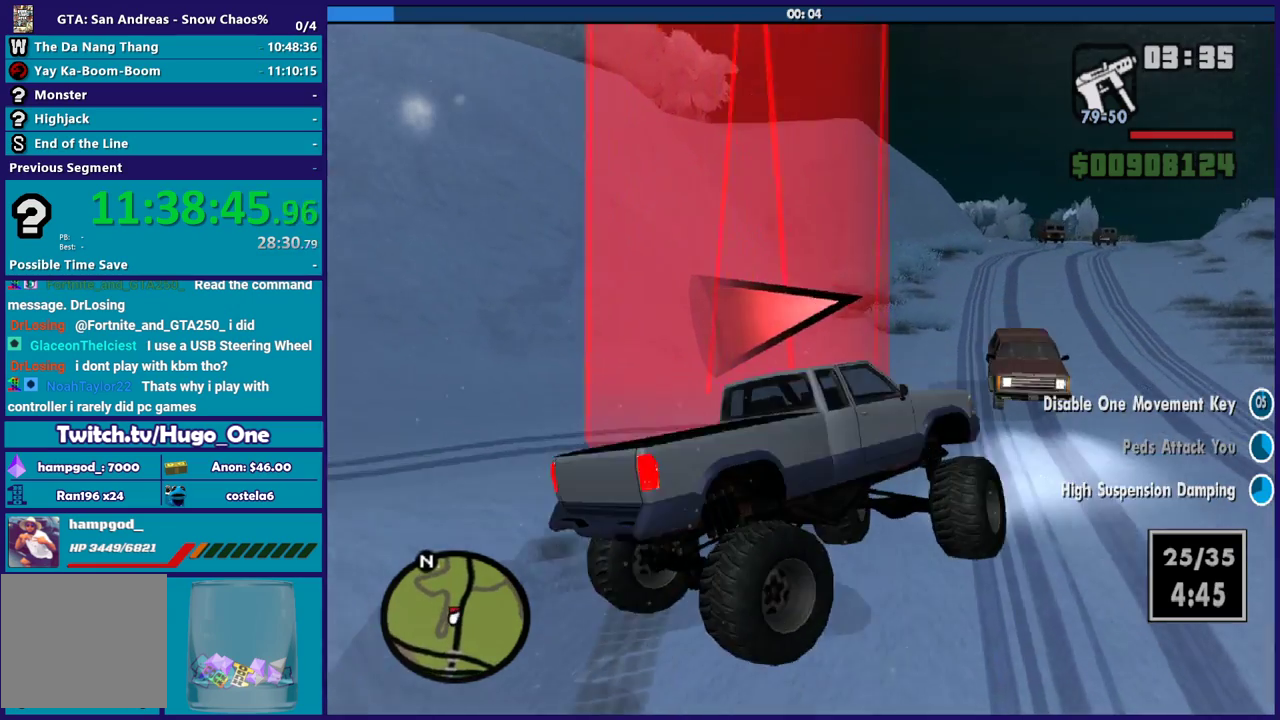
{"buttons": ["L3"], "left_stick": "left", "right_stick": "center"}
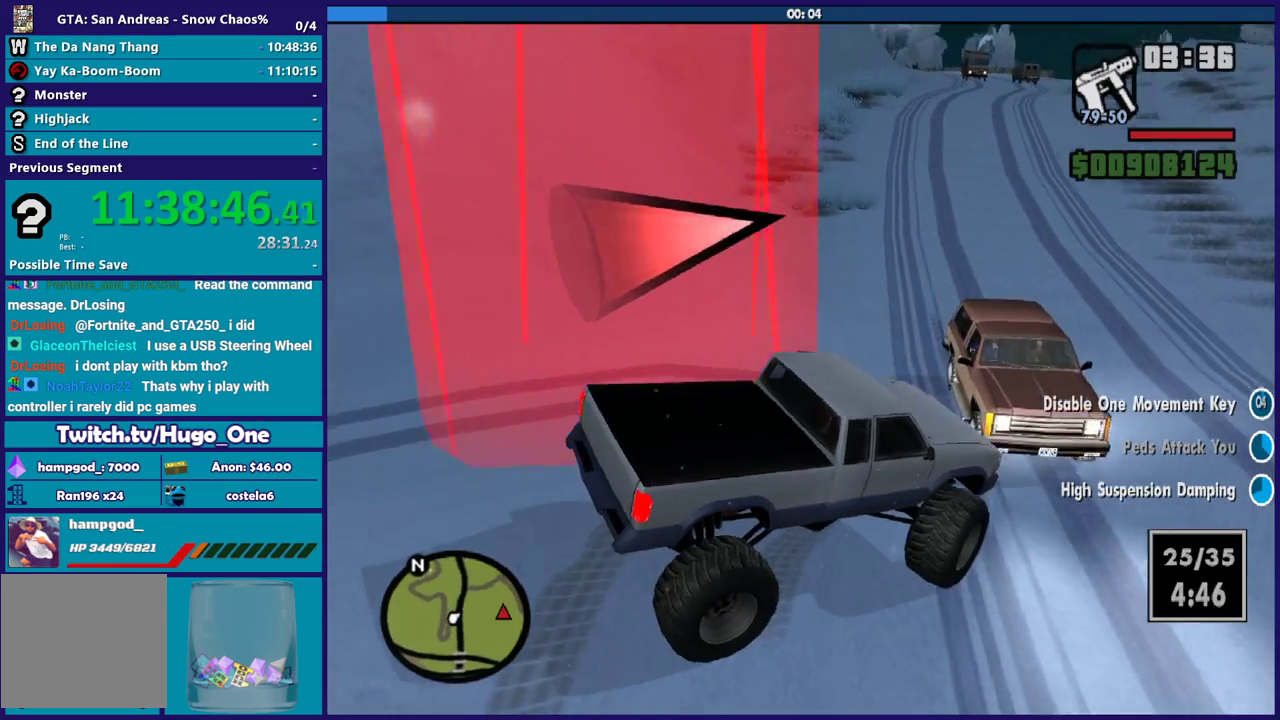
{"buttons": [], "left_stick": "down-left", "right_stick": "center"}
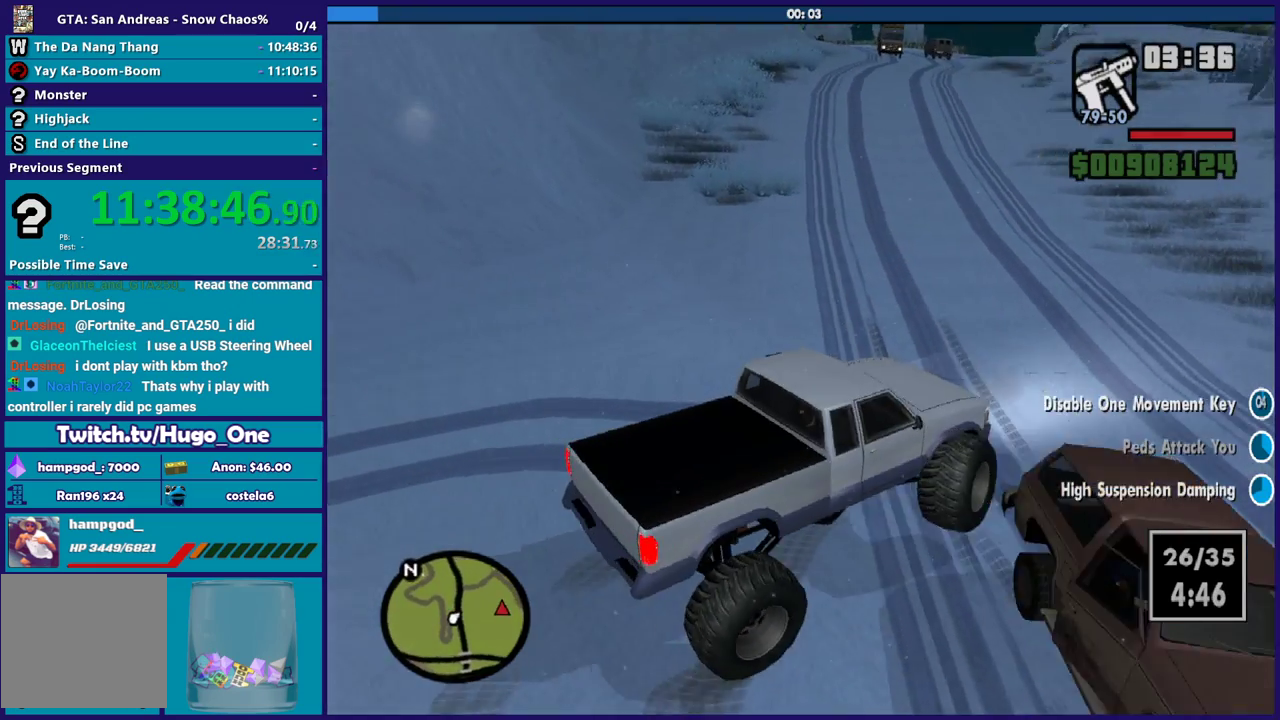
{"buttons": ["R2"], "left_stick": "center", "right_stick": "up", "button_events": [[101, "R2", "down"]]}
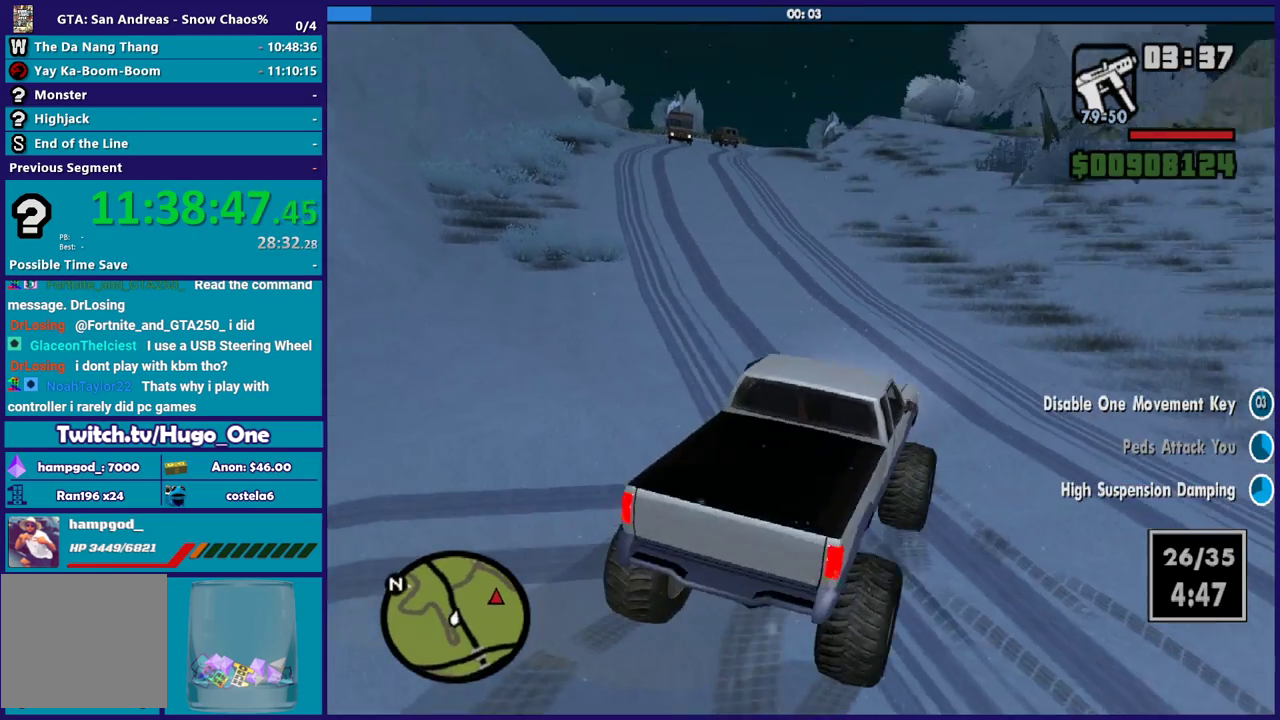
{"buttons": ["R2"], "left_stick": "right", "right_stick": "center", "button_events": []}
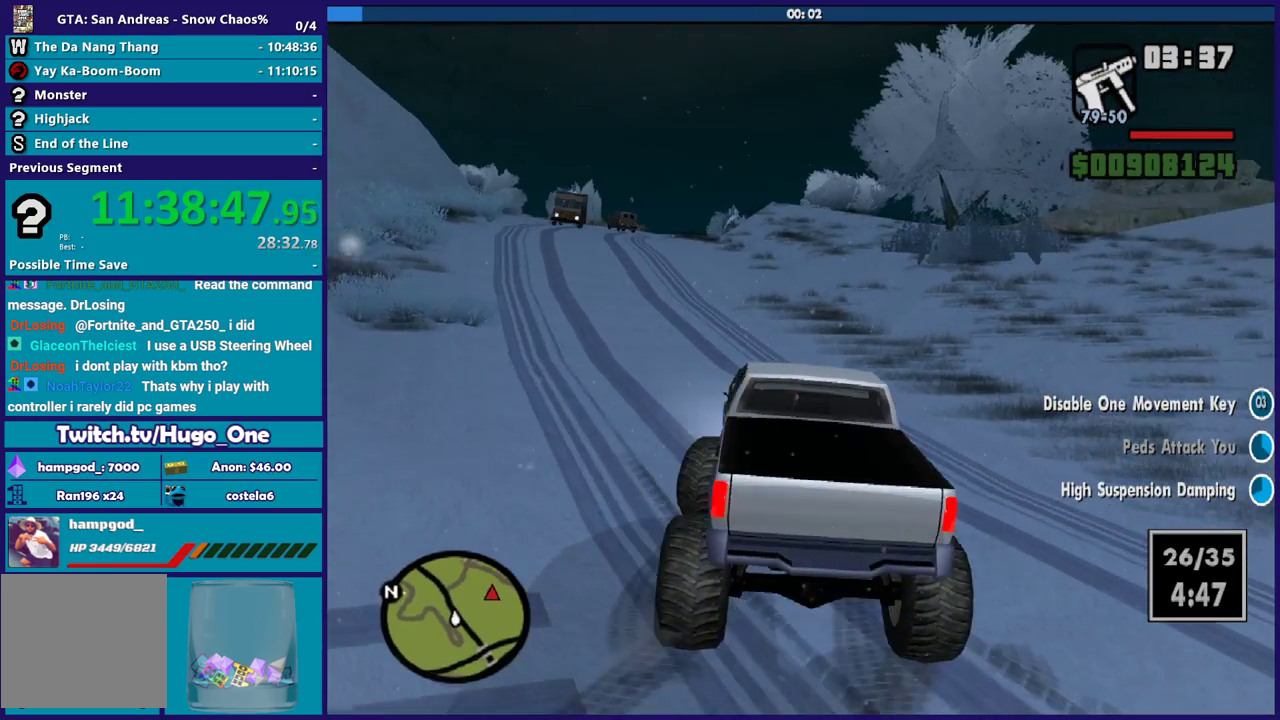
{"buttons": ["R2"], "left_stick": "right", "right_stick": "center", "button_events": []}
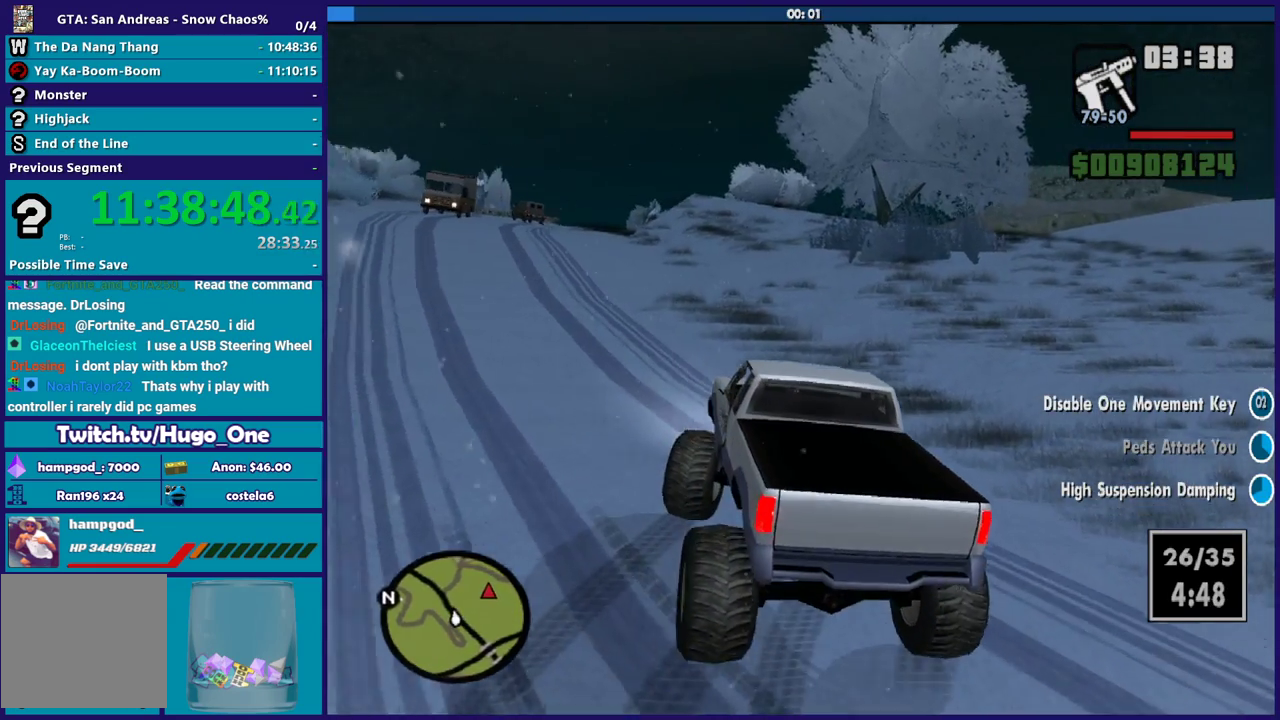
{"buttons": ["R2"], "left_stick": "right", "right_stick": "up-right", "button_events": []}
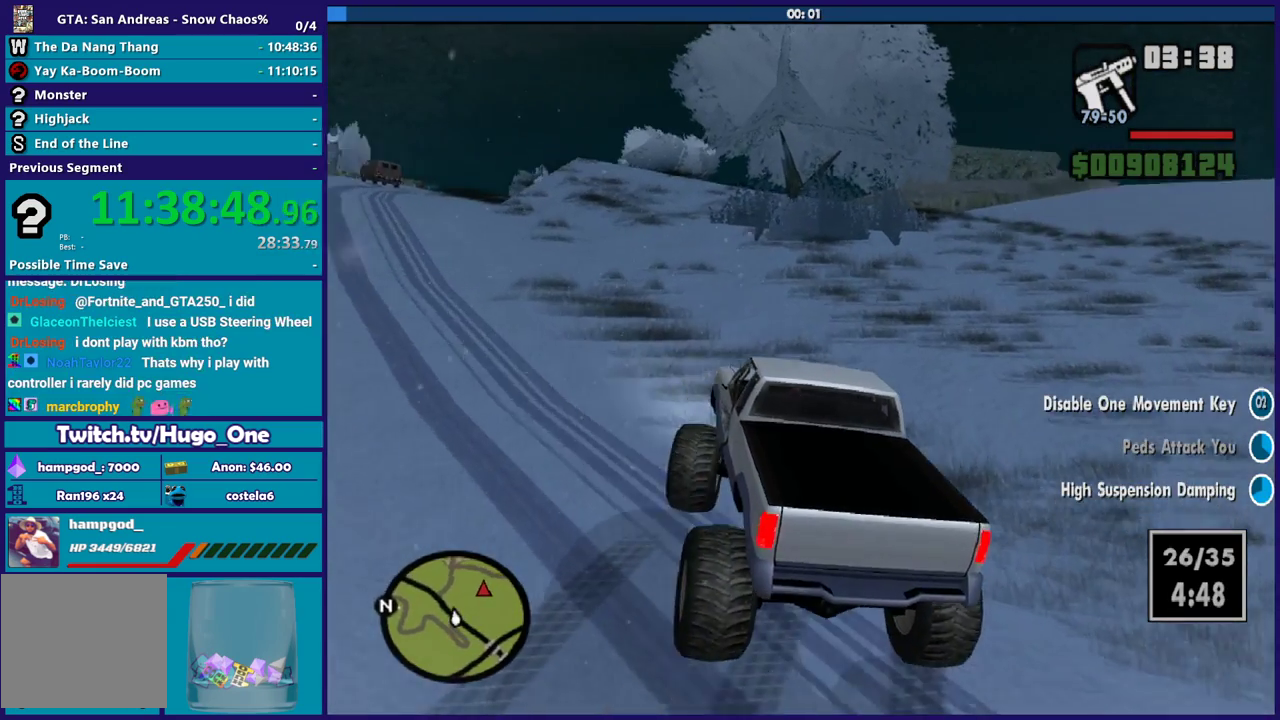
{"buttons": ["R2"], "left_stick": "center", "right_stick": "center", "button_events": []}
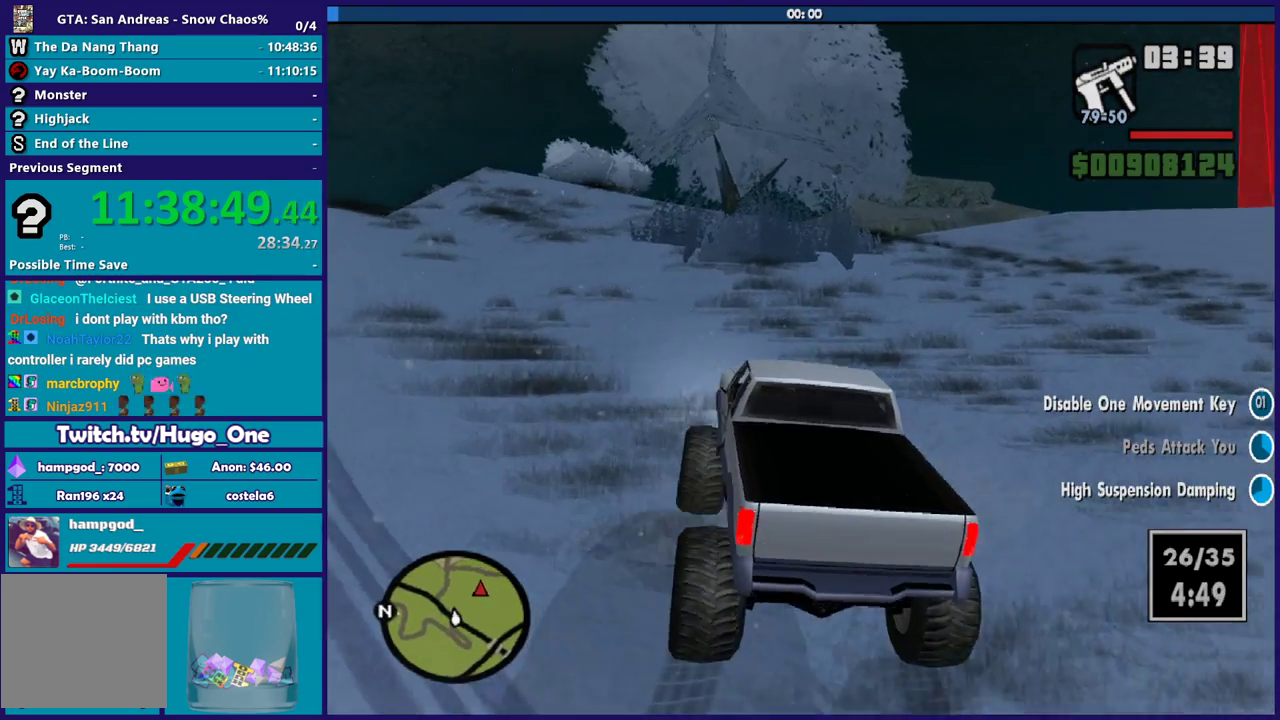
{"buttons": ["R2"], "left_stick": "right", "right_stick": "up-right", "button_events": []}
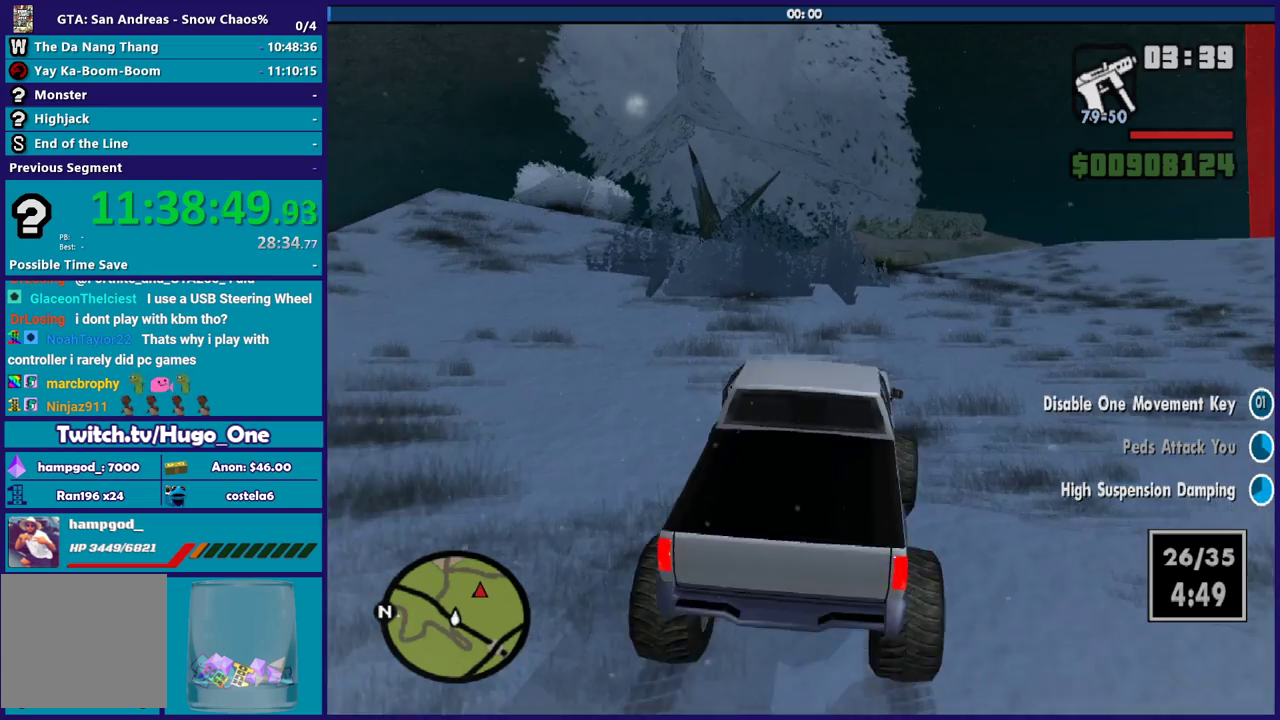
{"buttons": ["R2"], "left_stick": "left", "right_stick": "right", "button_events": []}
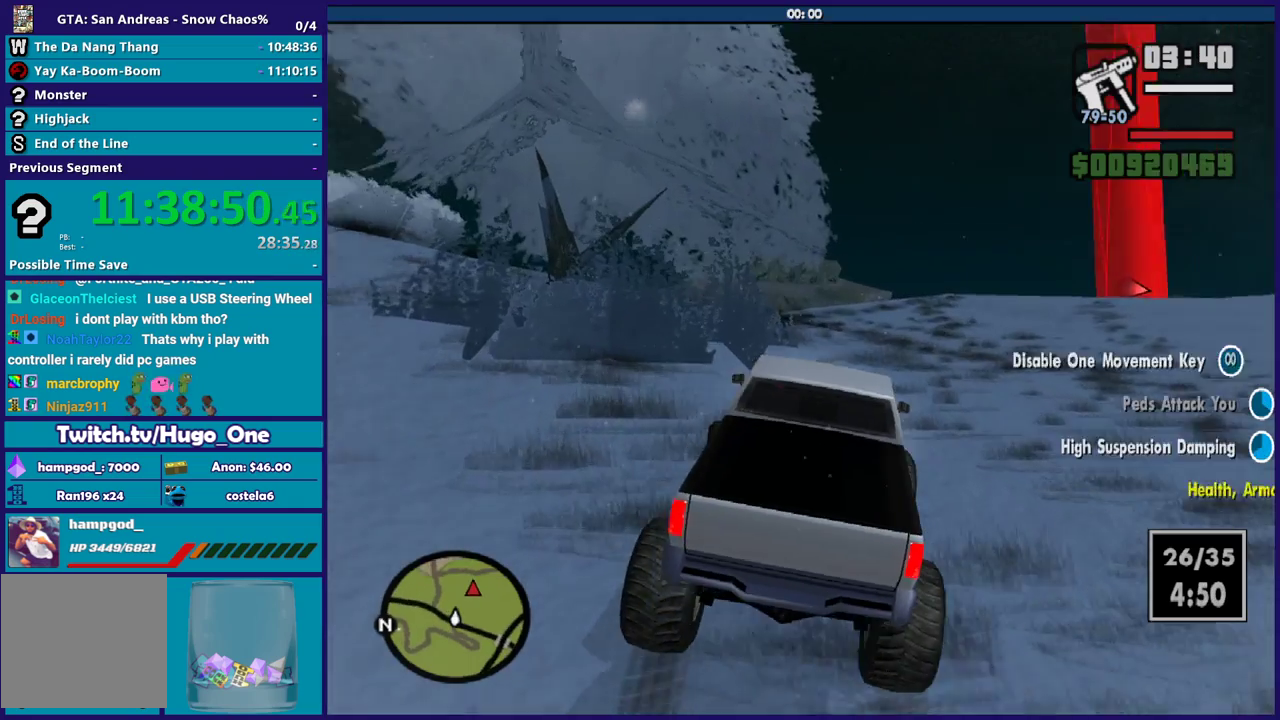
{"buttons": ["R2"], "left_stick": "center", "right_stick": "up-right", "button_events": []}
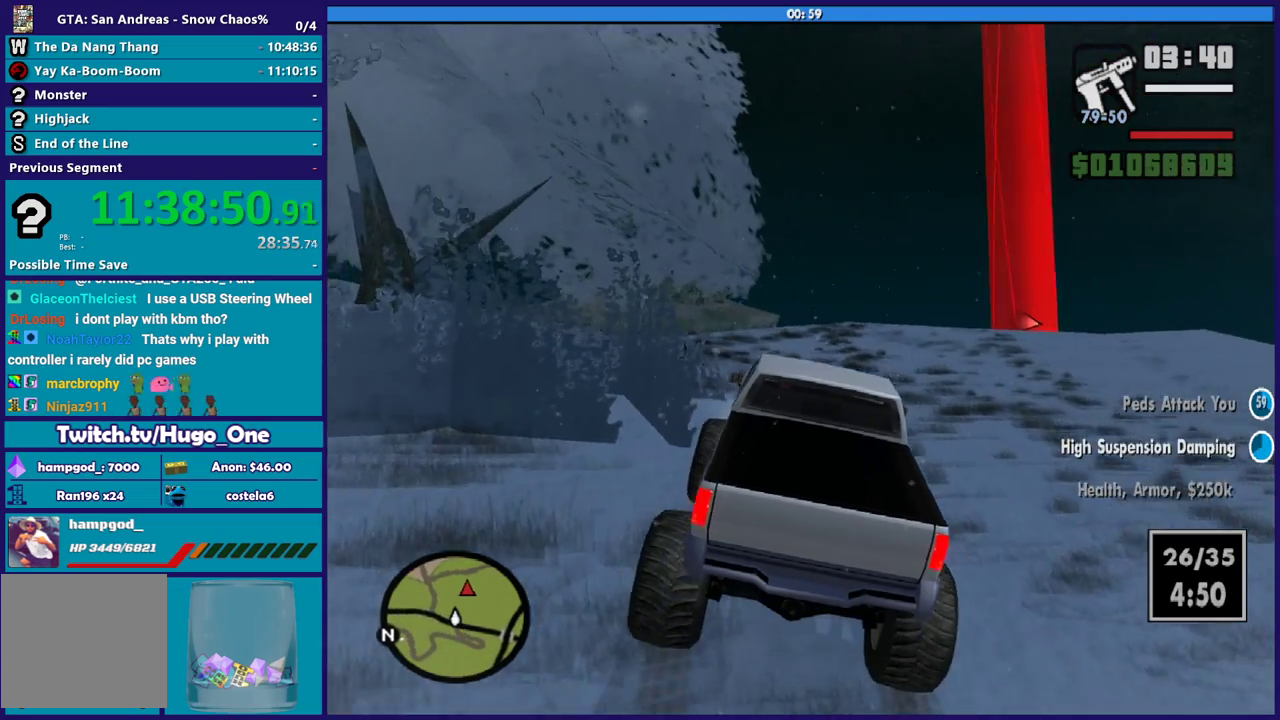
{"buttons": ["R2"], "left_stick": "center", "right_stick": "center", "button_events": []}
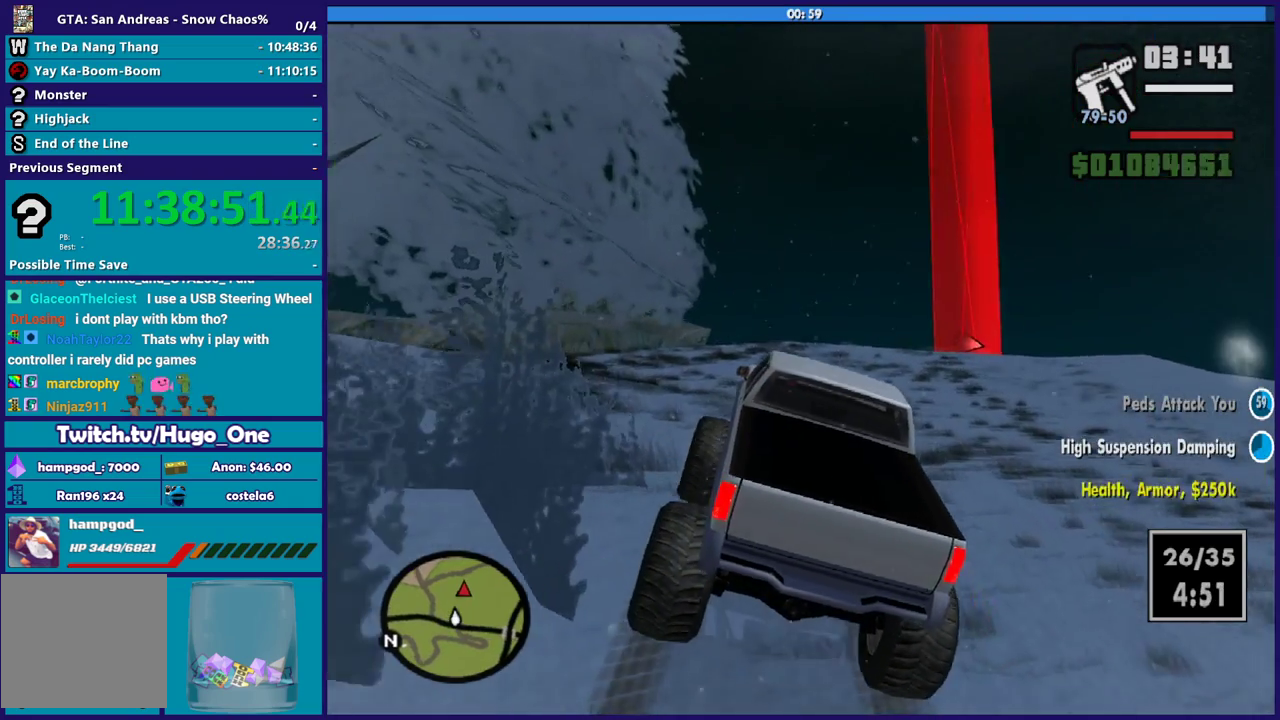
{"buttons": ["R2"], "left_stick": "center", "right_stick": "center", "button_events": []}
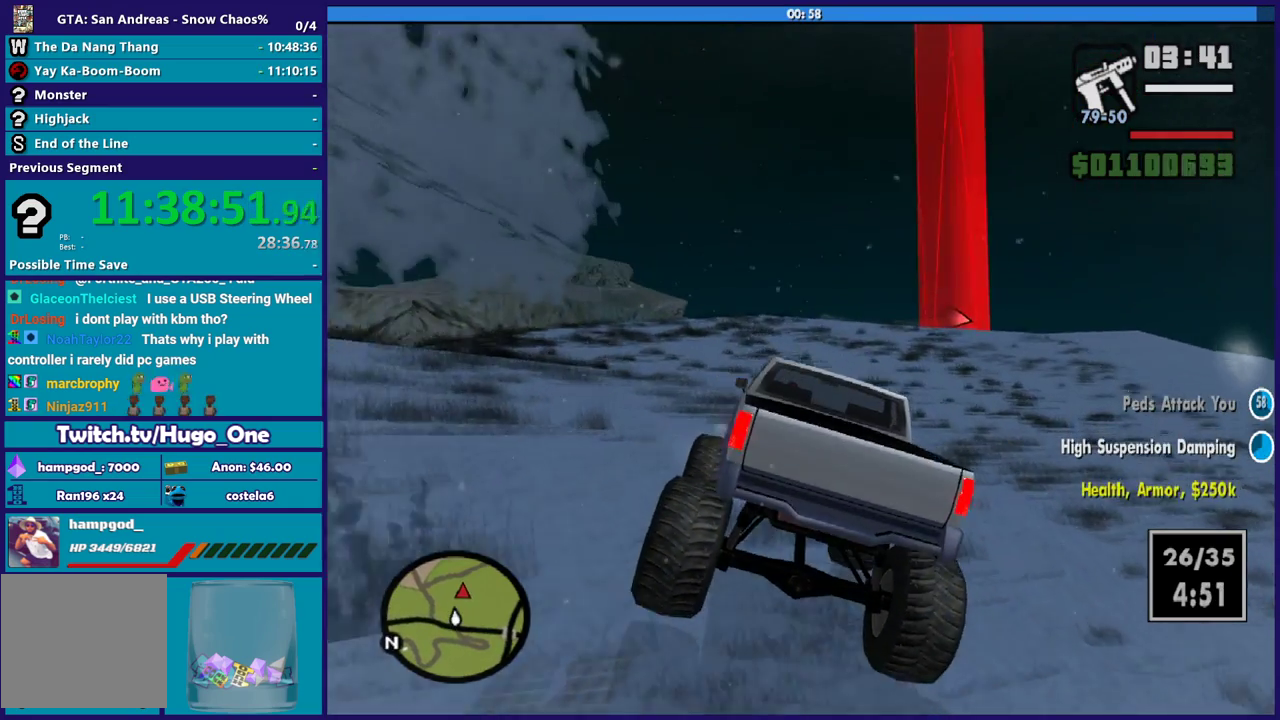
{"buttons": ["R2"], "left_stick": "center", "right_stick": "center", "button_events": []}
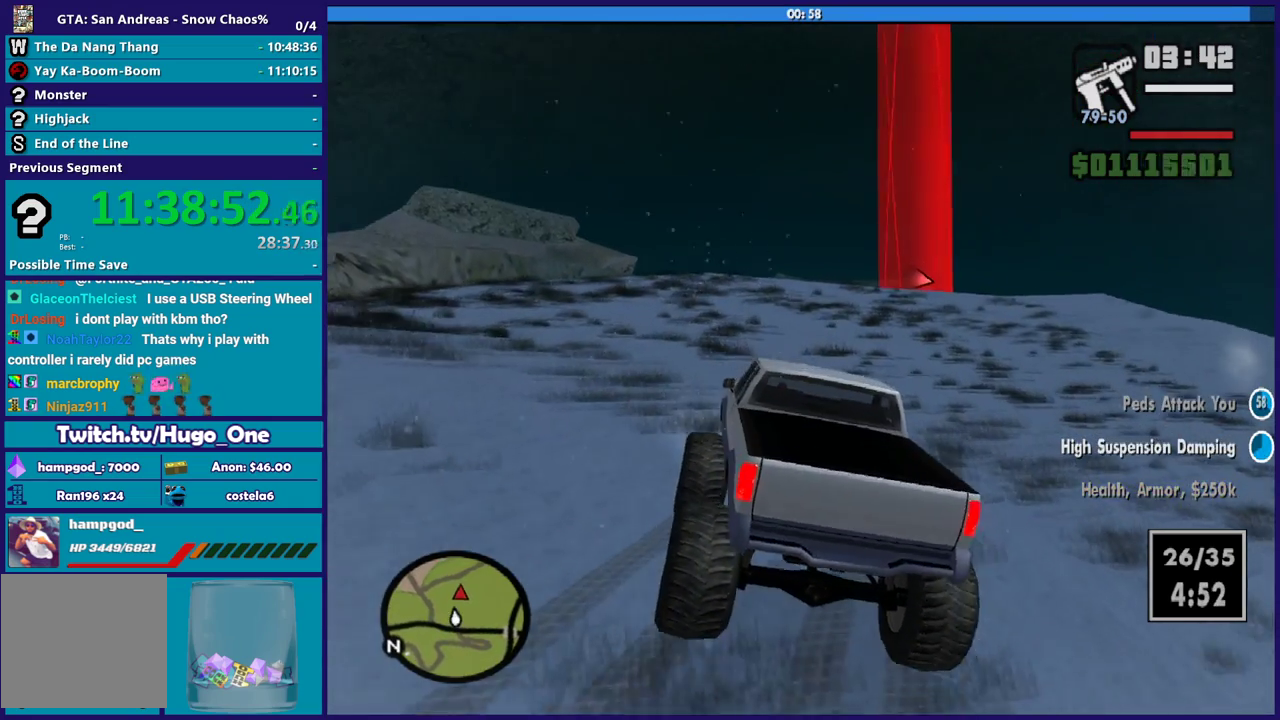
{"buttons": ["R2"], "left_stick": "center", "right_stick": "center", "button_events": []}
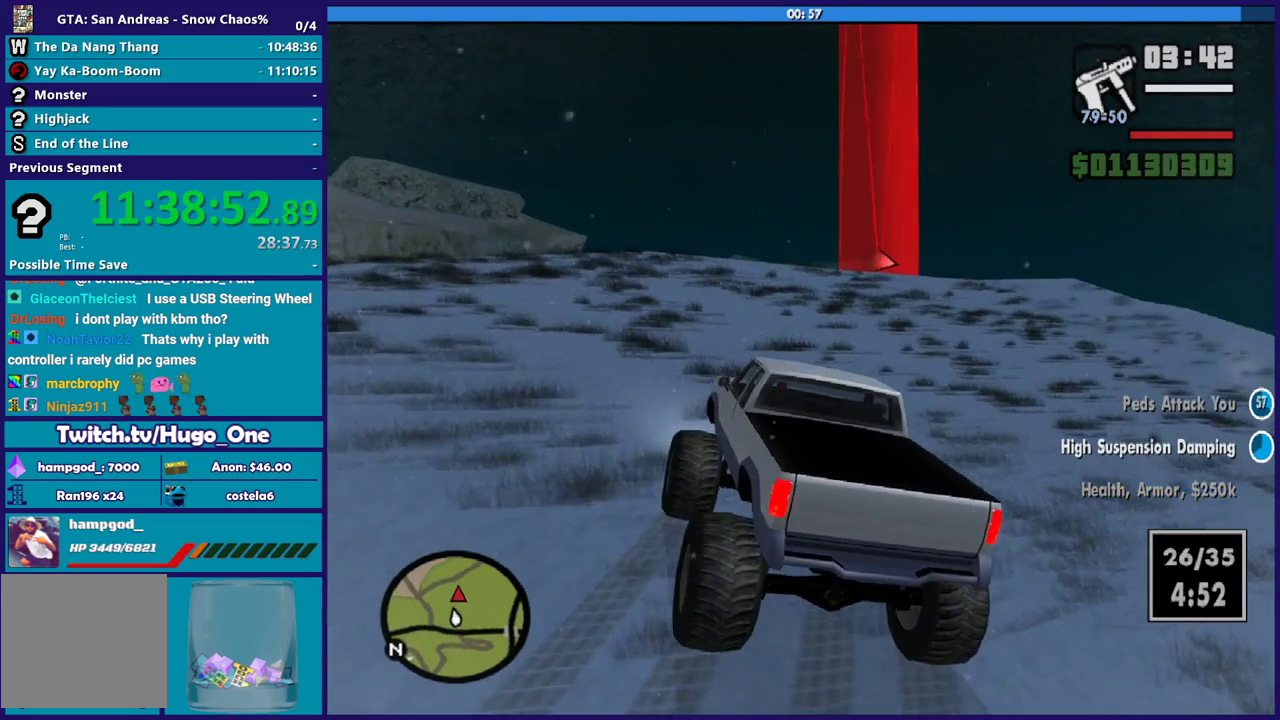
{"buttons": ["R2"], "left_stick": "center", "right_stick": "up-left", "button_events": []}
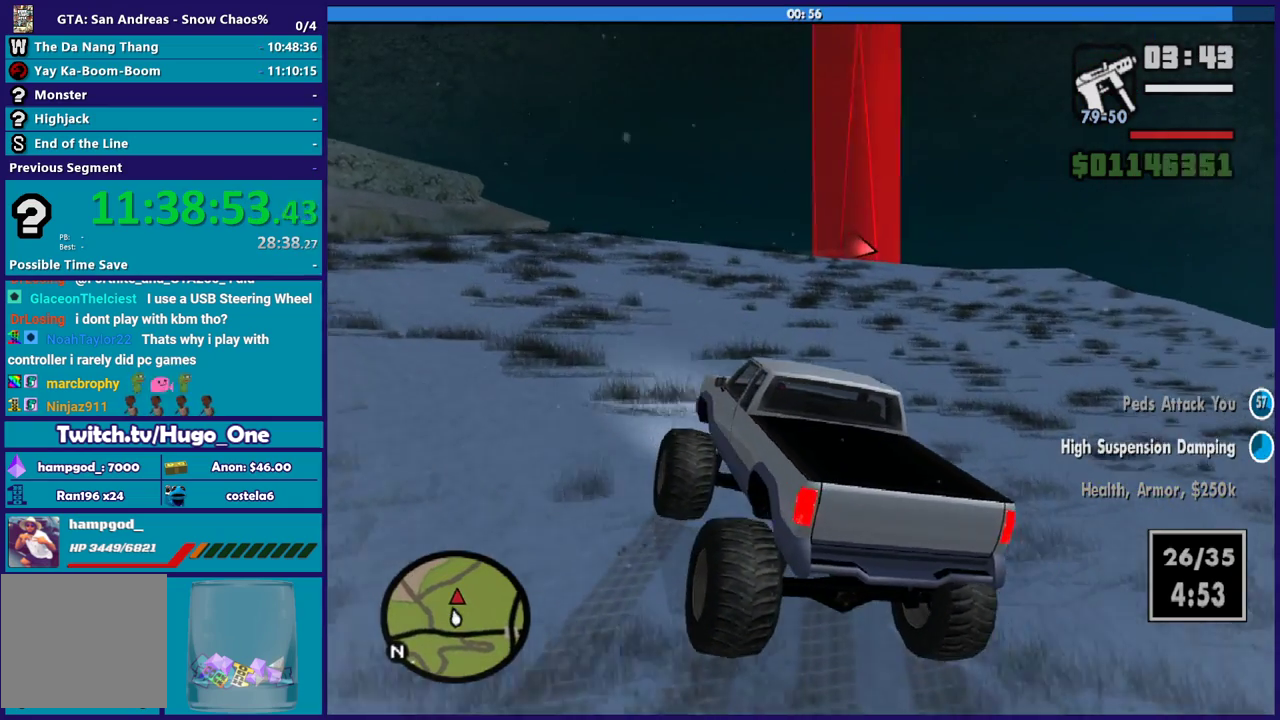
{"buttons": ["R2"], "left_stick": "center", "right_stick": "up-left", "button_events": []}
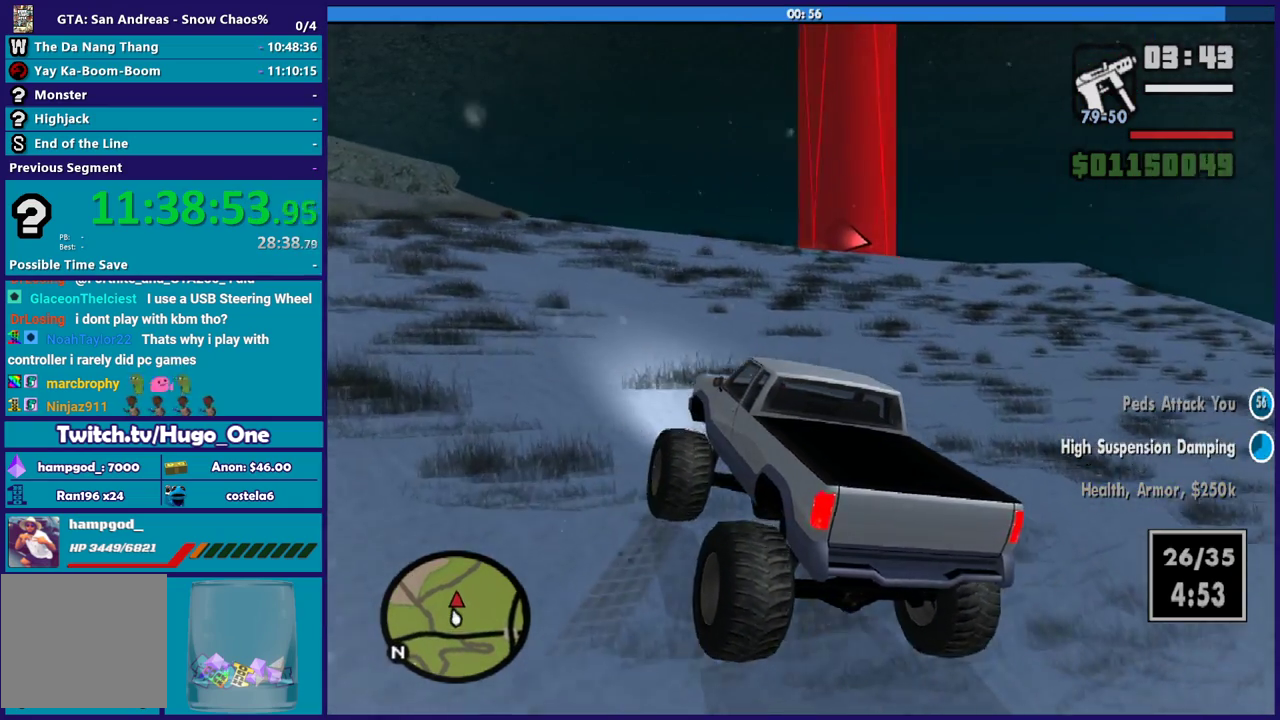
{"buttons": ["R2"], "left_stick": "center", "right_stick": "up-left", "button_events": []}
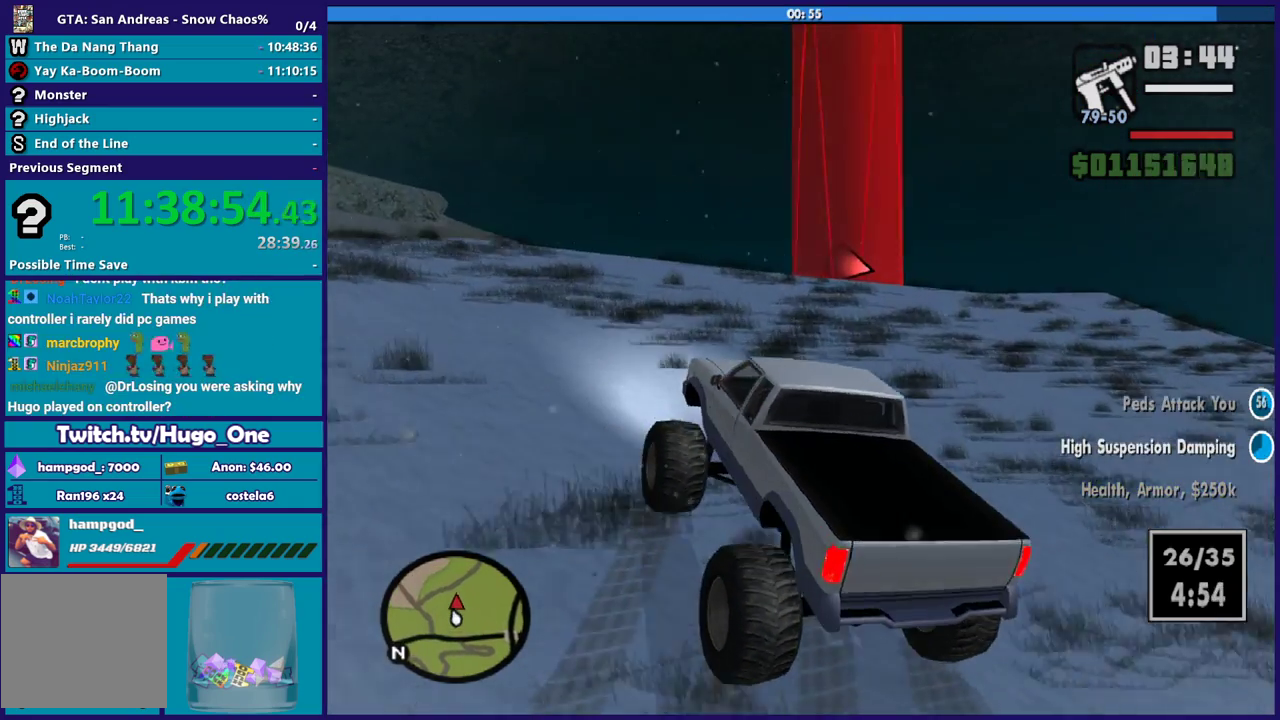
{"buttons": ["R2"], "left_stick": "right", "right_stick": "up-left", "button_events": []}
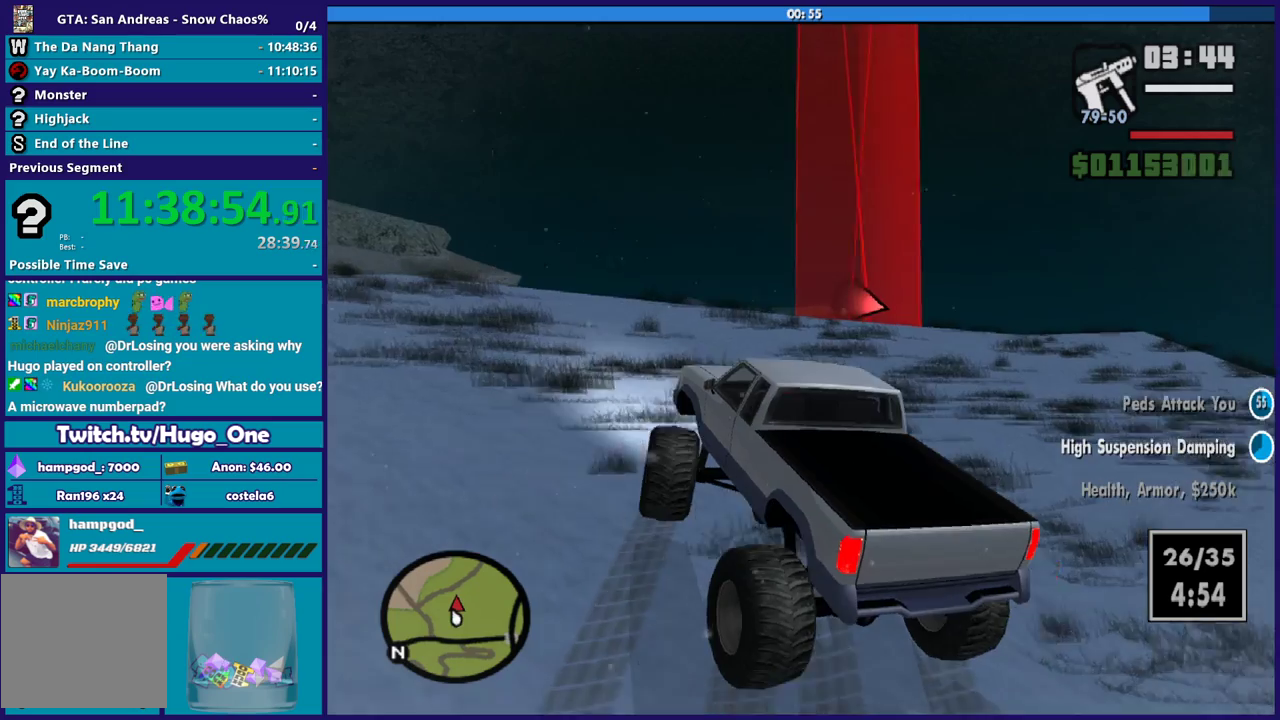
{"buttons": ["R2"], "left_stick": "right", "right_stick": "center", "button_events": []}
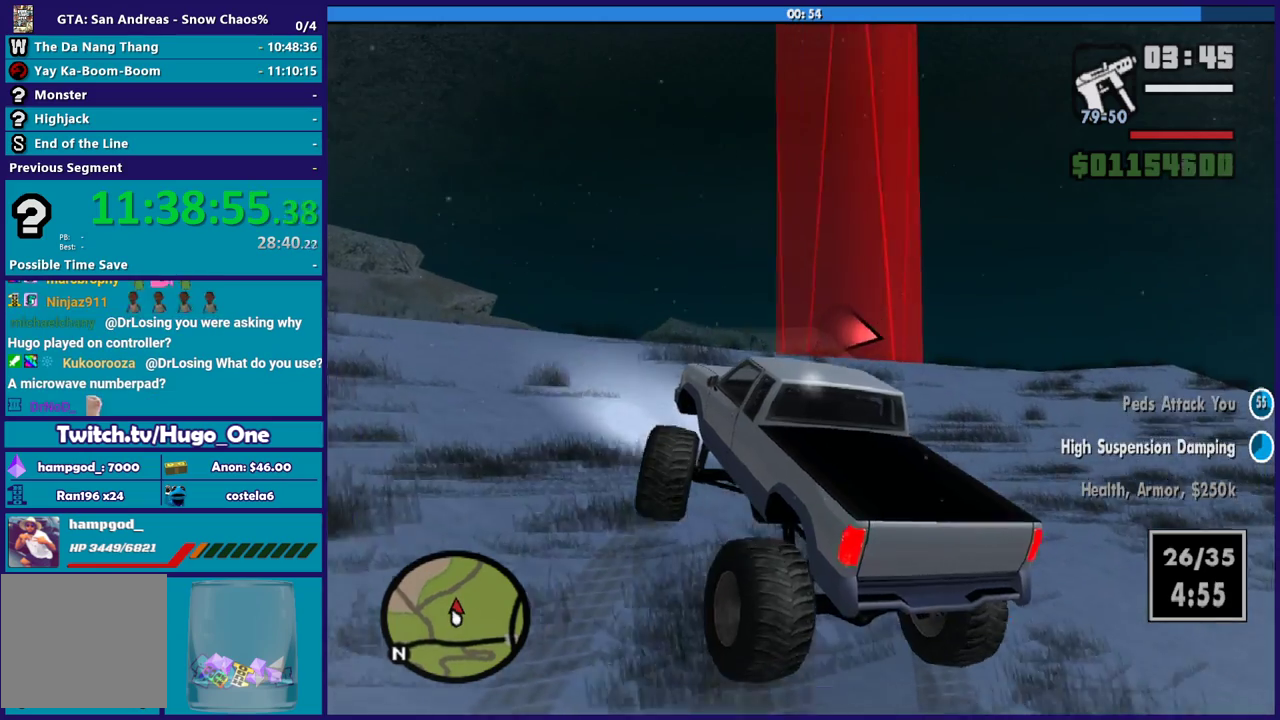
{"buttons": ["R2"], "left_stick": "center", "right_stick": "center", "button_events": []}
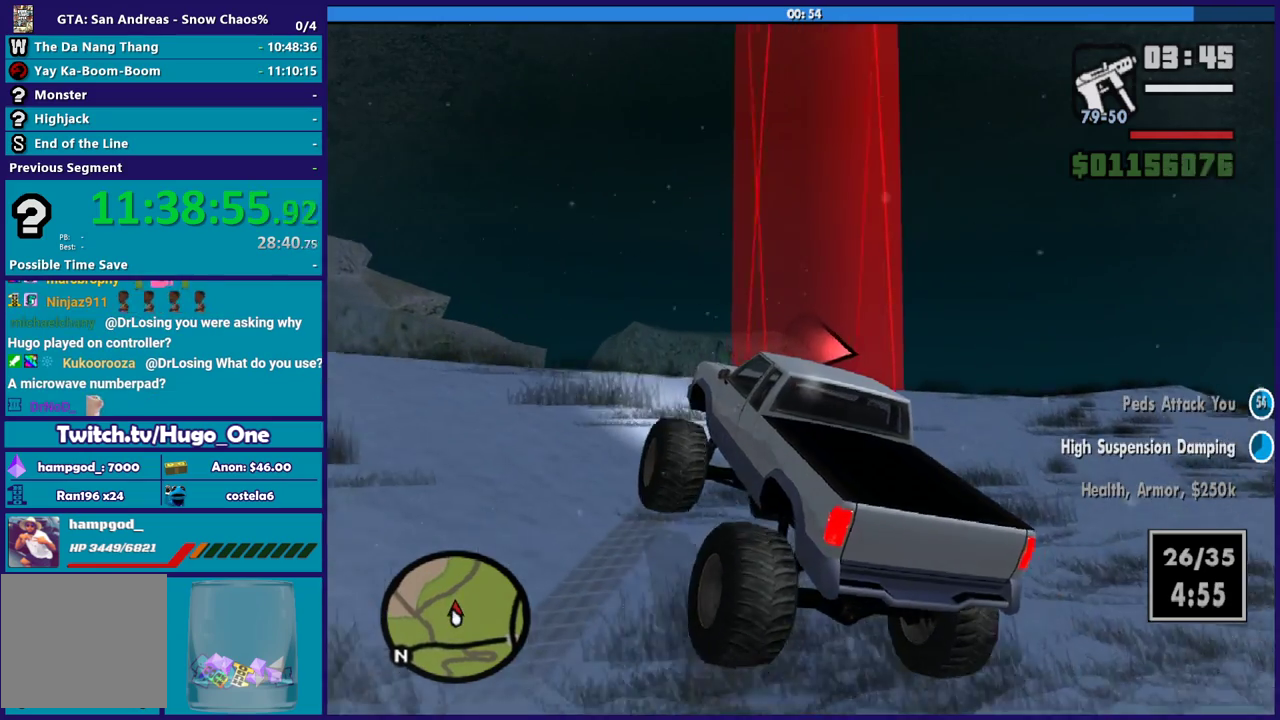
{"buttons": ["R2"], "left_stick": "center", "right_stick": "center", "button_events": []}
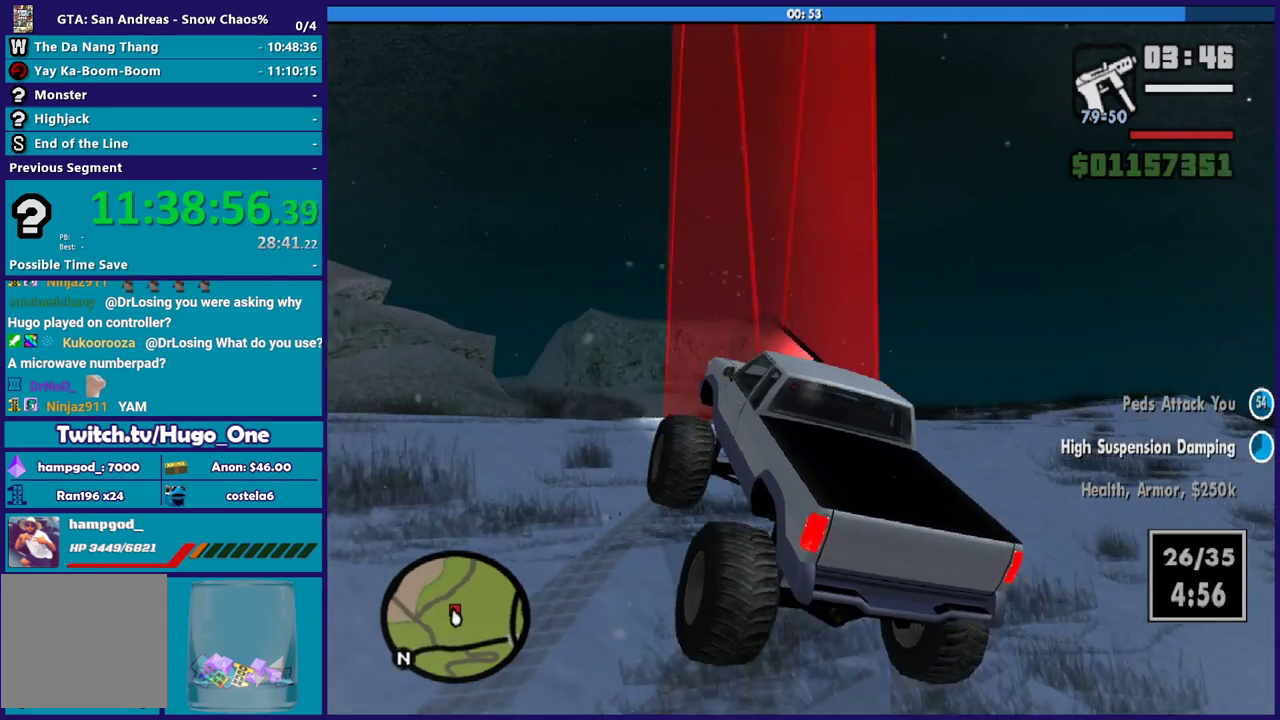
{"buttons": ["R2"], "left_stick": "right", "right_stick": "down", "button_events": []}
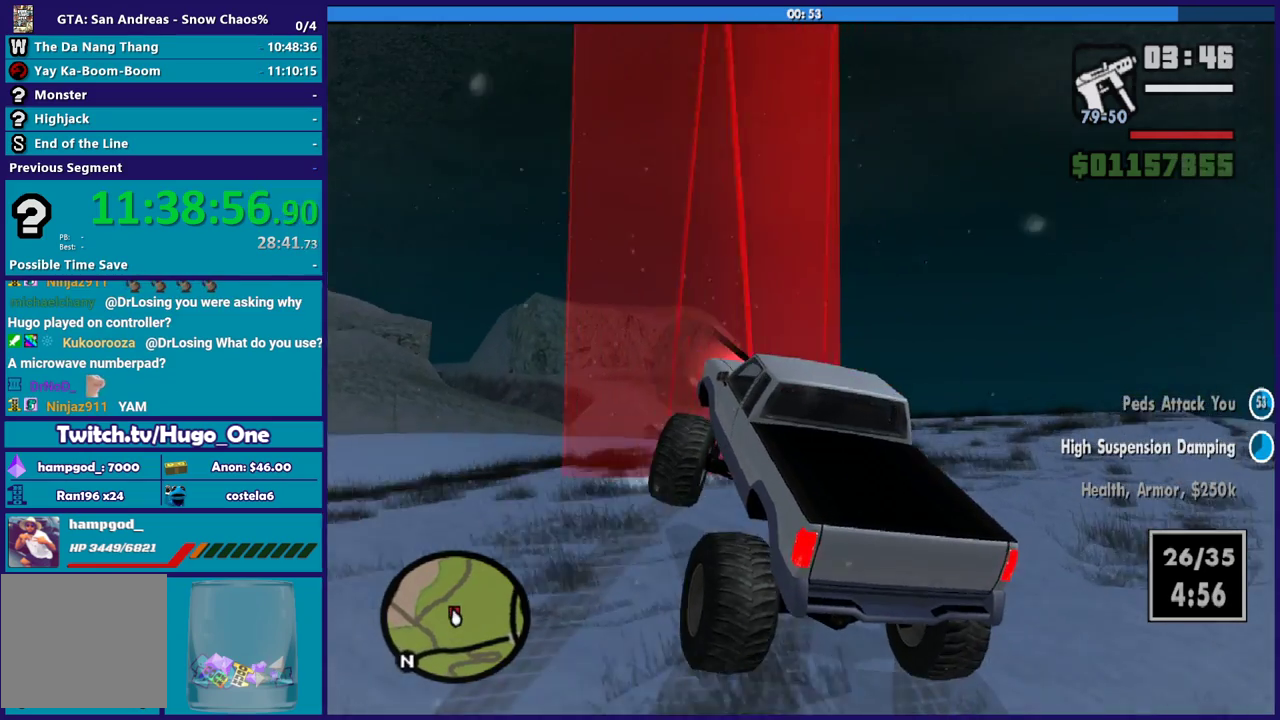
{"buttons": [], "left_stick": "right", "right_stick": "down-right", "button_events": [[234, "R2", "up"]]}
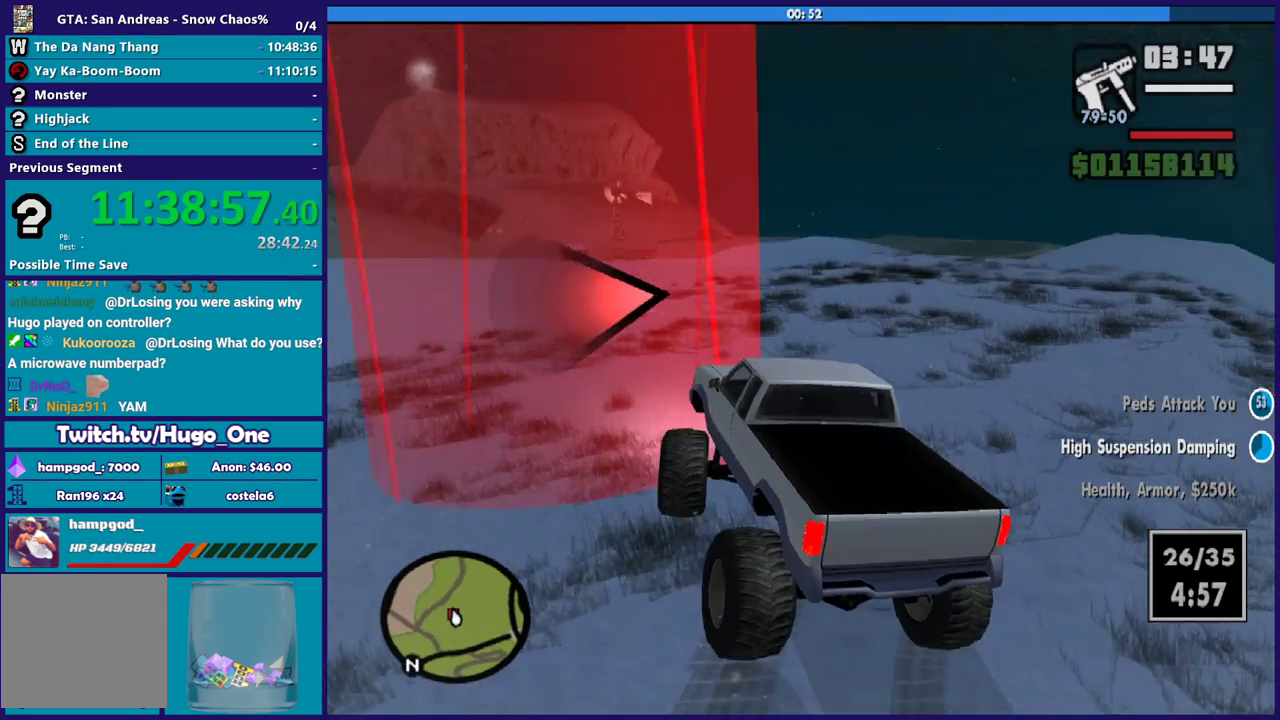
{"buttons": ["R2"], "left_stick": "right", "right_stick": "center", "button_events": [[66, "R2", "down"]]}
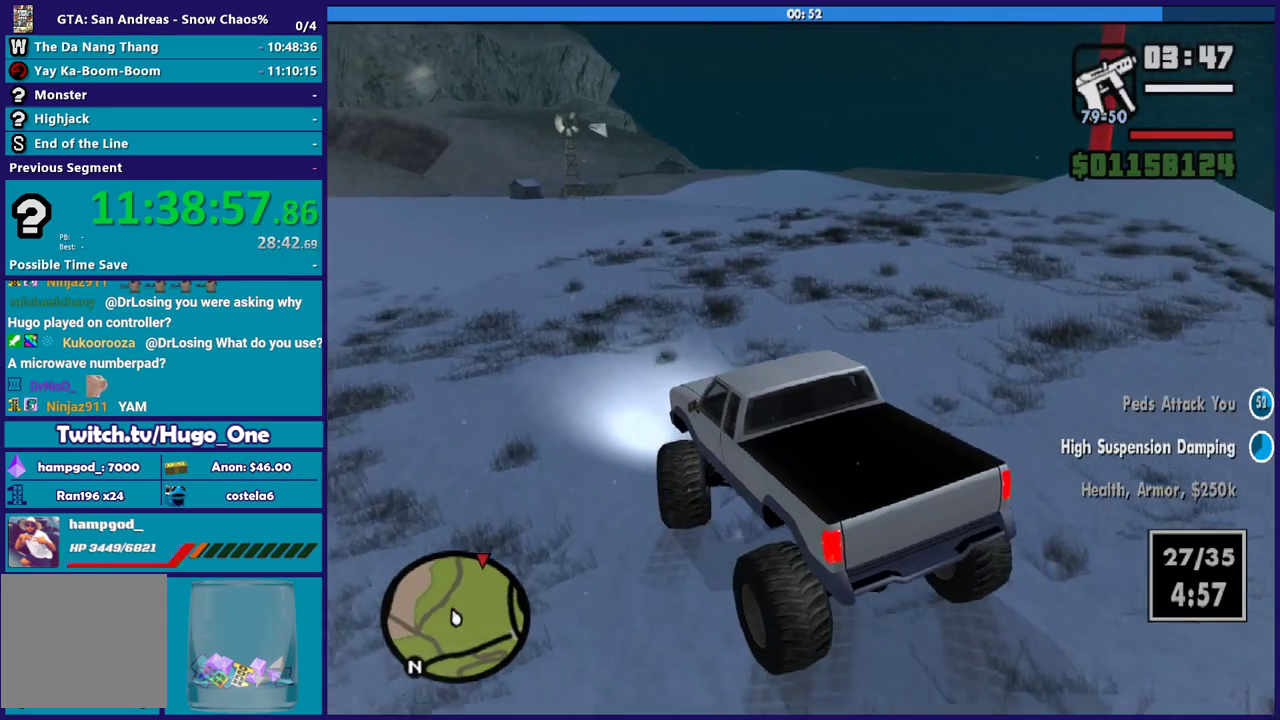
{"buttons": ["R2"], "left_stick": "right", "right_stick": "down-right", "button_events": [[67, "R2", "up"], [434, "R2", "down"]]}
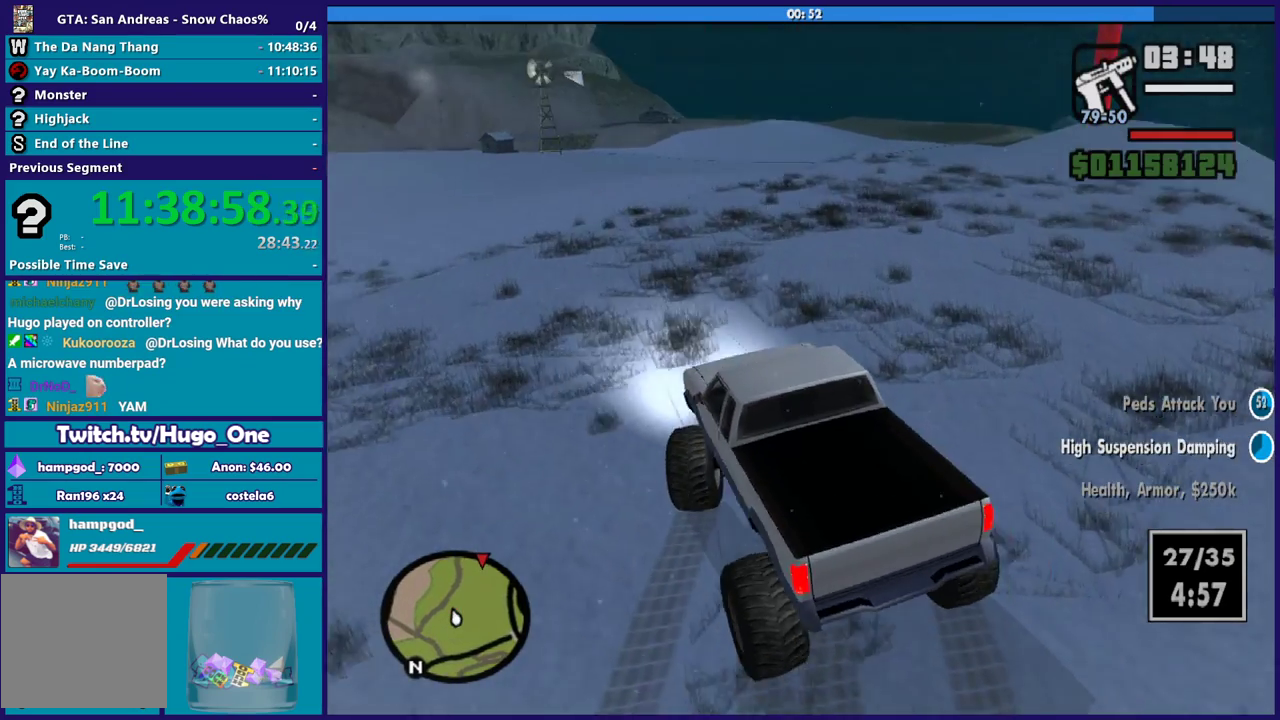
{"buttons": [], "left_stick": "right", "right_stick": "down-right", "button_events": [[200, "R2", "up"]]}
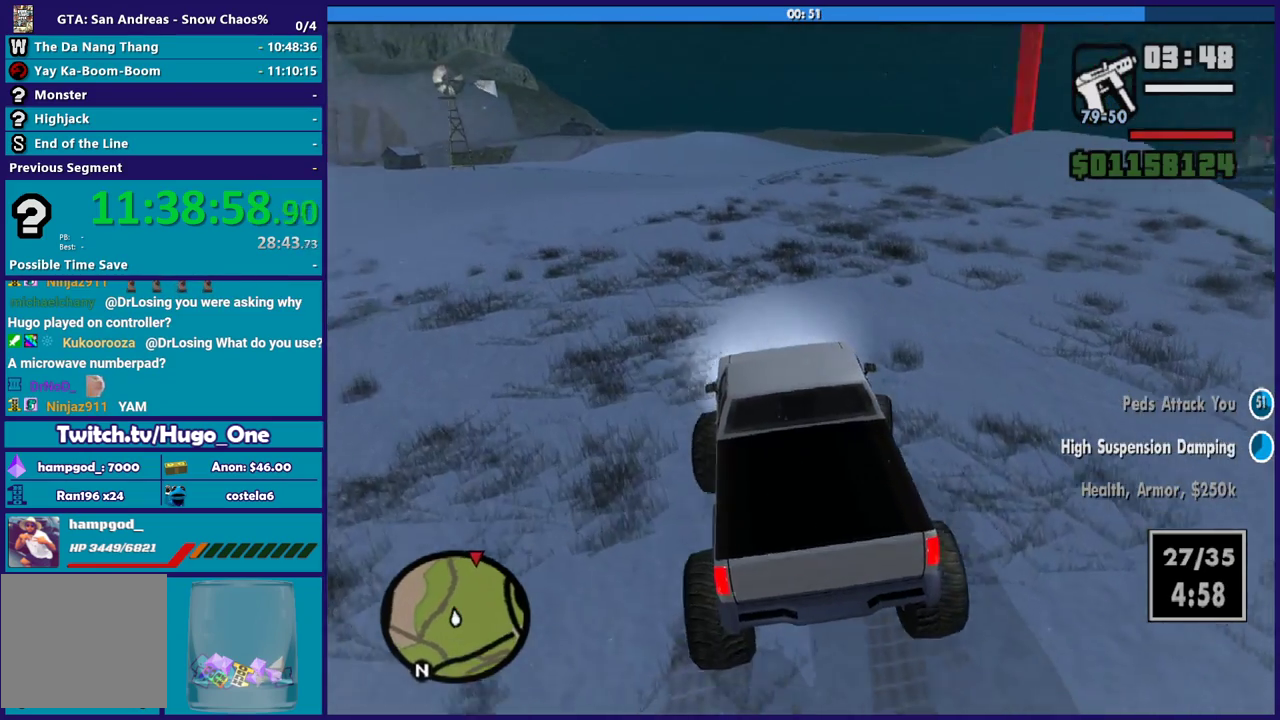
{"buttons": ["R2"], "left_stick": "left", "right_stick": "down-right", "button_events": [[100, "R2", "down"]]}
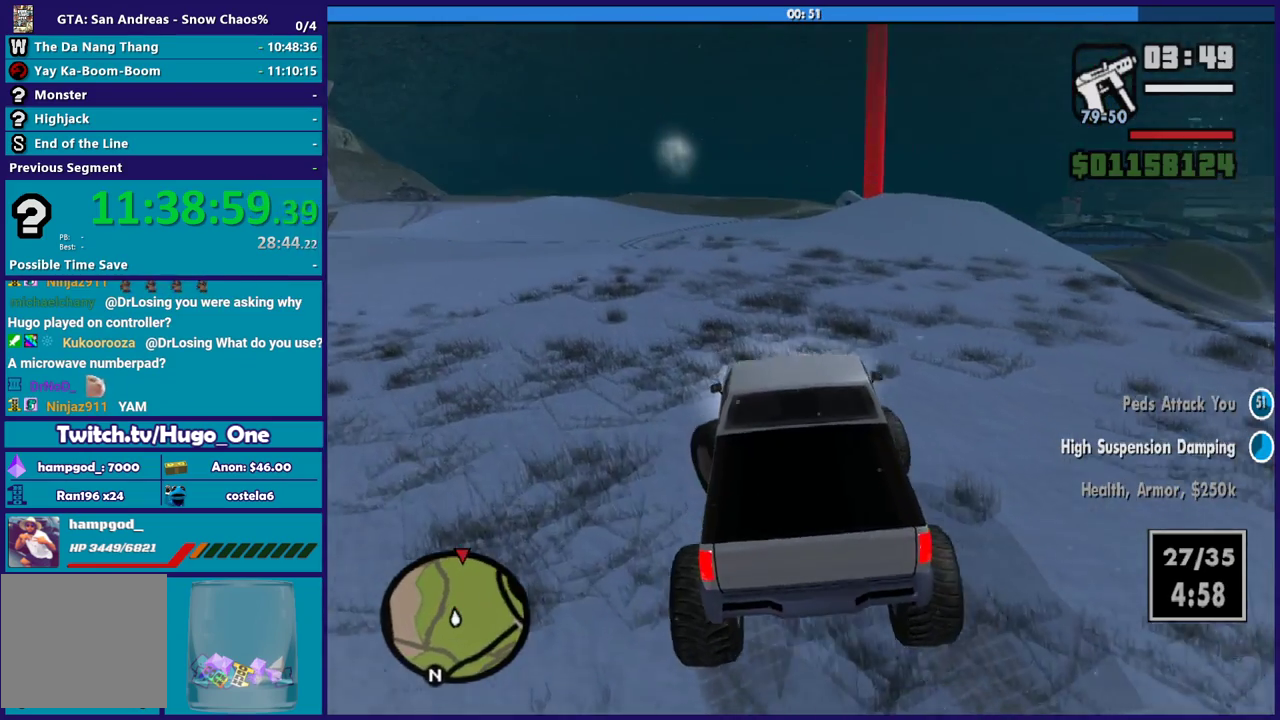
{"buttons": ["R2"], "left_stick": "left", "right_stick": "center", "button_events": []}
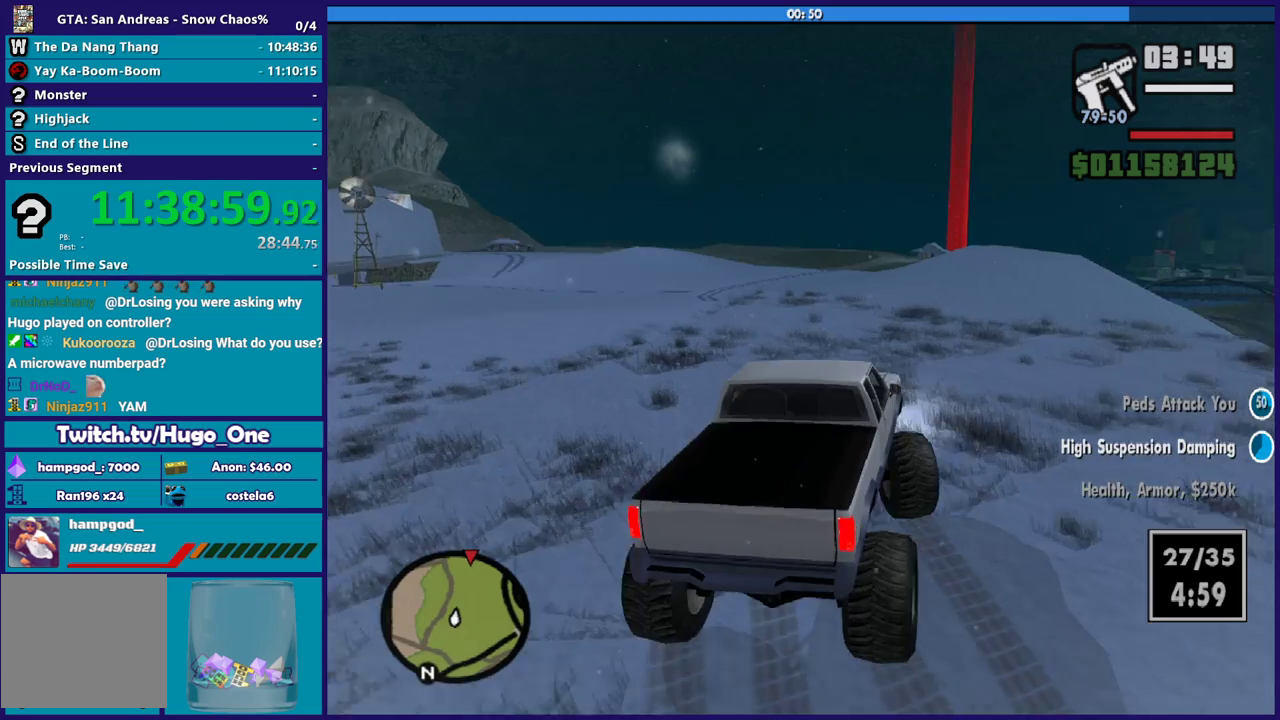
{"buttons": ["R2"], "left_stick": "left", "right_stick": "center", "button_events": []}
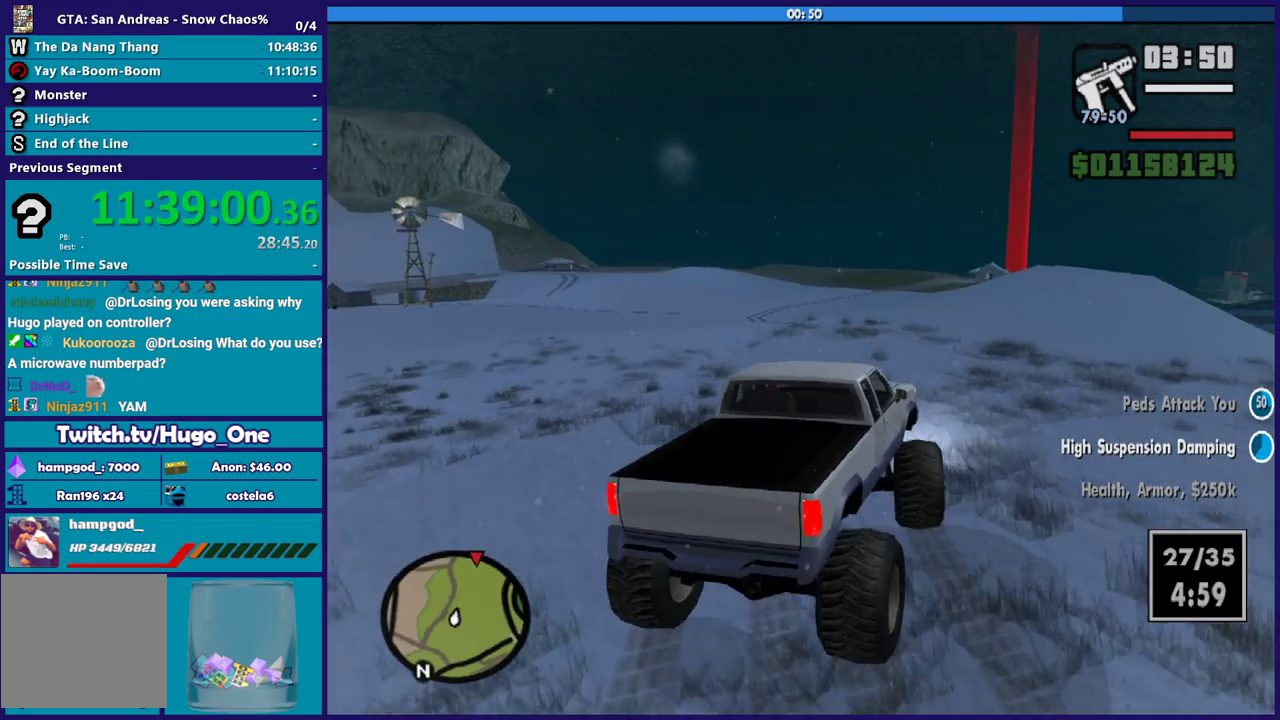
{"buttons": ["R2"], "left_stick": "right", "right_stick": "down-right", "button_events": []}